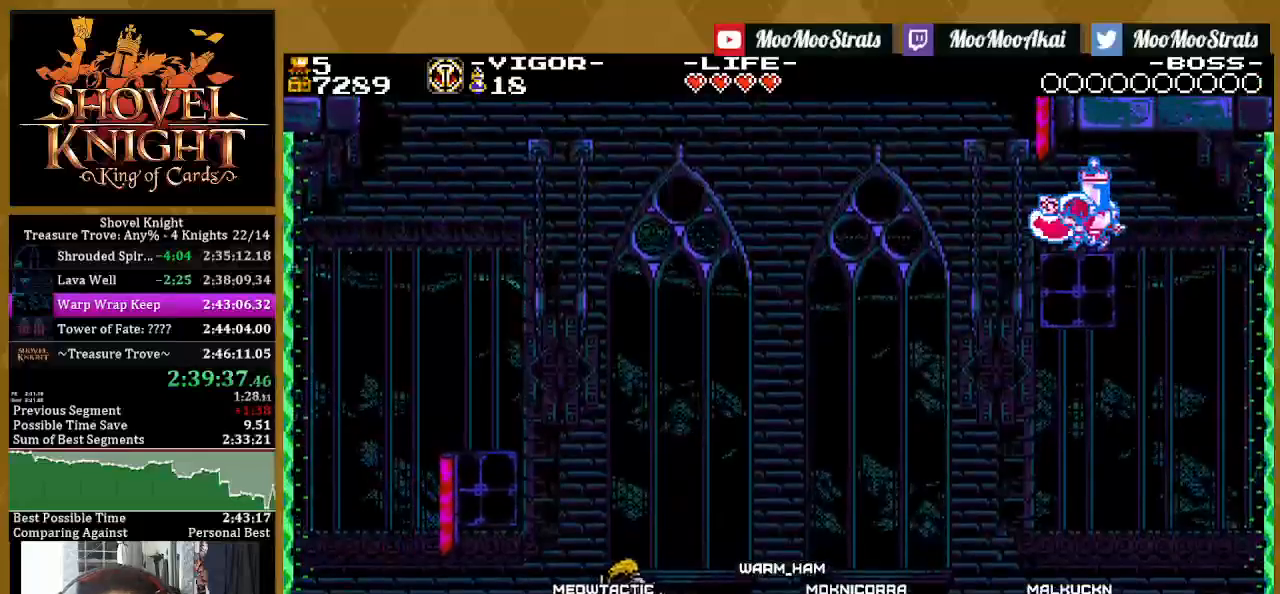
Gameplay with a controller (PlayStation layout); each line is a JSON object with the inputs held at the frame after it. "events" lists button and stick changes between this image and that frame as [ms after this image, input, new state], when the widget could be followed in between.
{"buttons": ["SQUARE"], "left_stick": "center", "right_stick": "center", "events": [[167, "DPAD_DOWN", "down"], [483, "DPAD_UP", "up"], [500, "DPAD_DOWN", "up"]]}
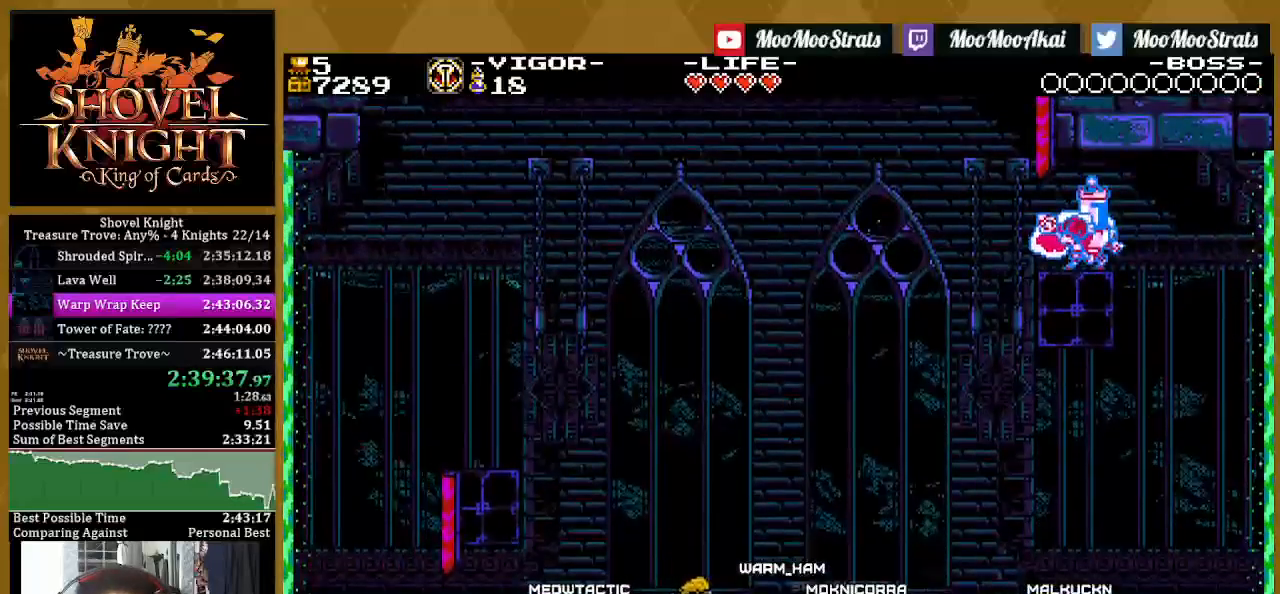
{"buttons": ["SQUARE"], "left_stick": "center", "right_stick": "center", "events": []}
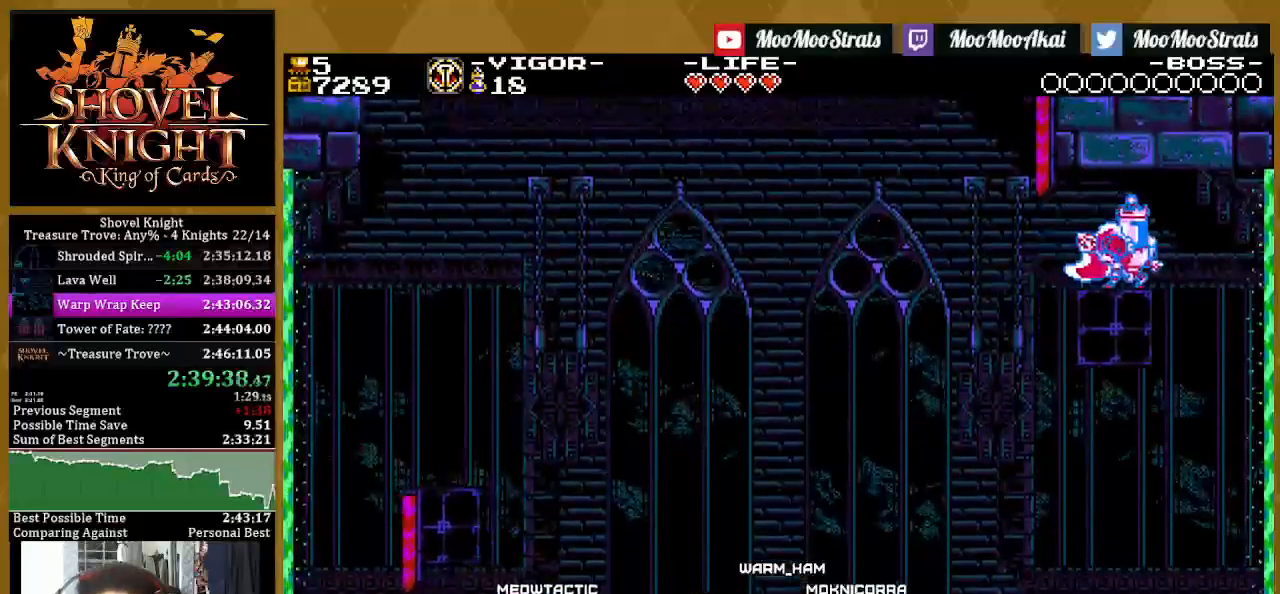
{"buttons": ["SQUARE"], "left_stick": "center", "right_stick": "center", "events": []}
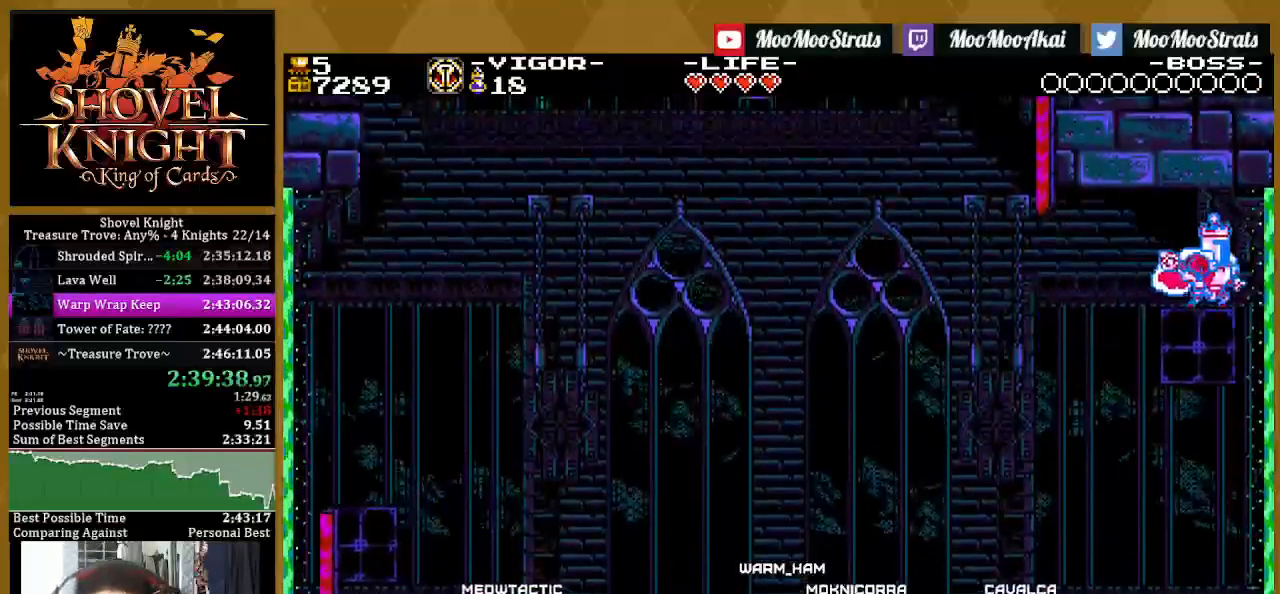
{"buttons": ["SQUARE"], "left_stick": "center", "right_stick": "center", "events": []}
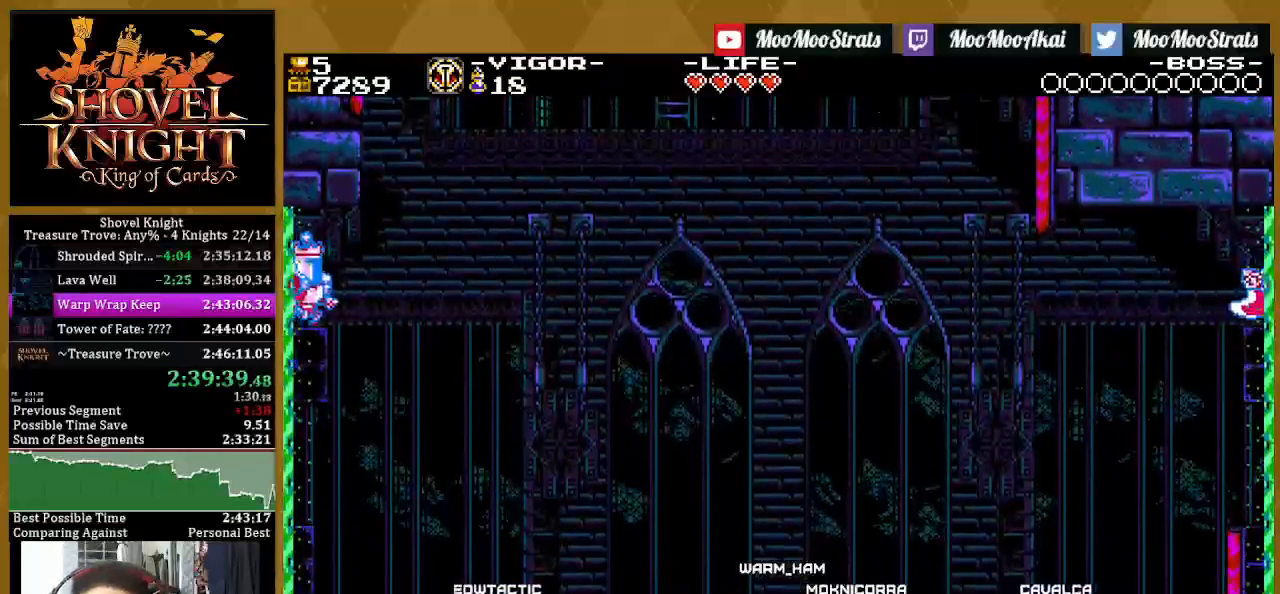
{"buttons": ["SQUARE"], "left_stick": "center", "right_stick": "center", "events": []}
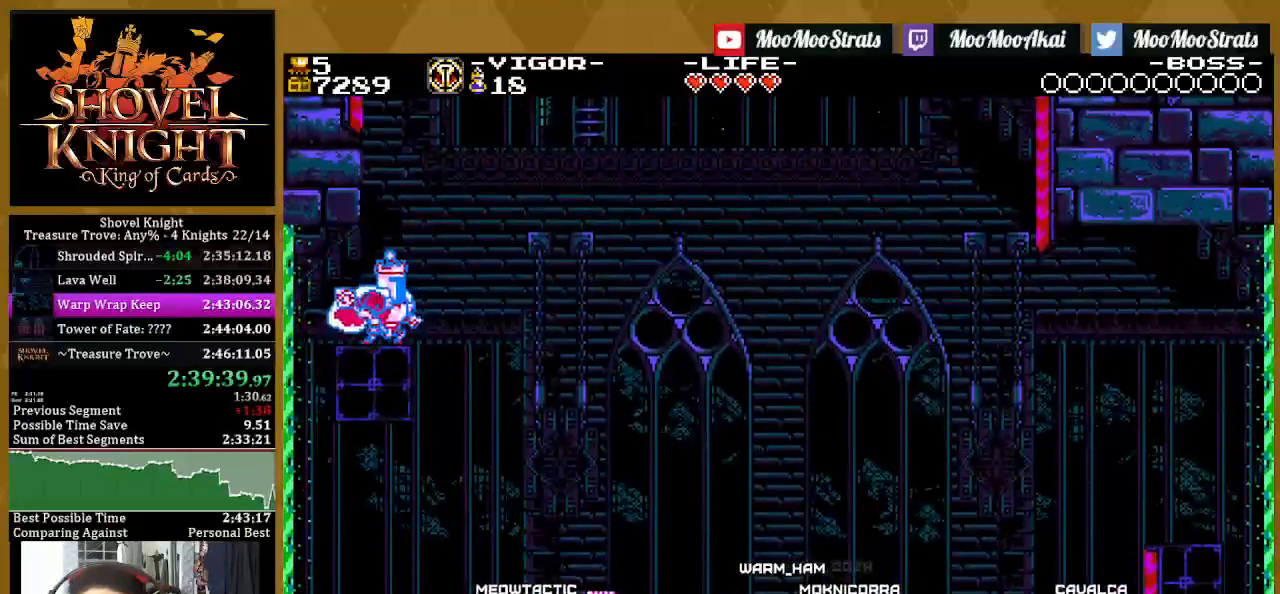
{"buttons": ["SQUARE", "DPAD_LEFT"], "left_stick": "center", "right_stick": "center", "events": [[100, "CROSS", "down"], [317, "DPAD_LEFT", "down"], [383, "CROSS", "up"]]}
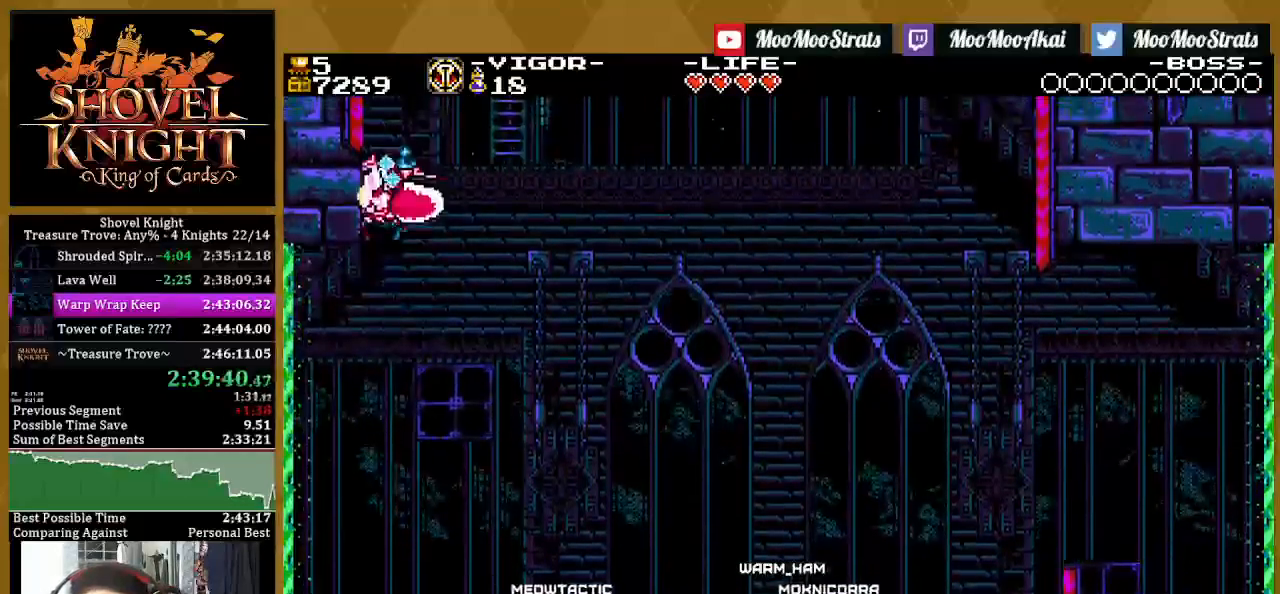
{"buttons": ["SQUARE", "DPAD_UP", "DPAD_RIGHT"], "left_stick": "center", "right_stick": "center", "events": [[133, "DPAD_RIGHT", "down"], [167, "DPAD_UP", "down"], [183, "DPAD_LEFT", "up"]]}
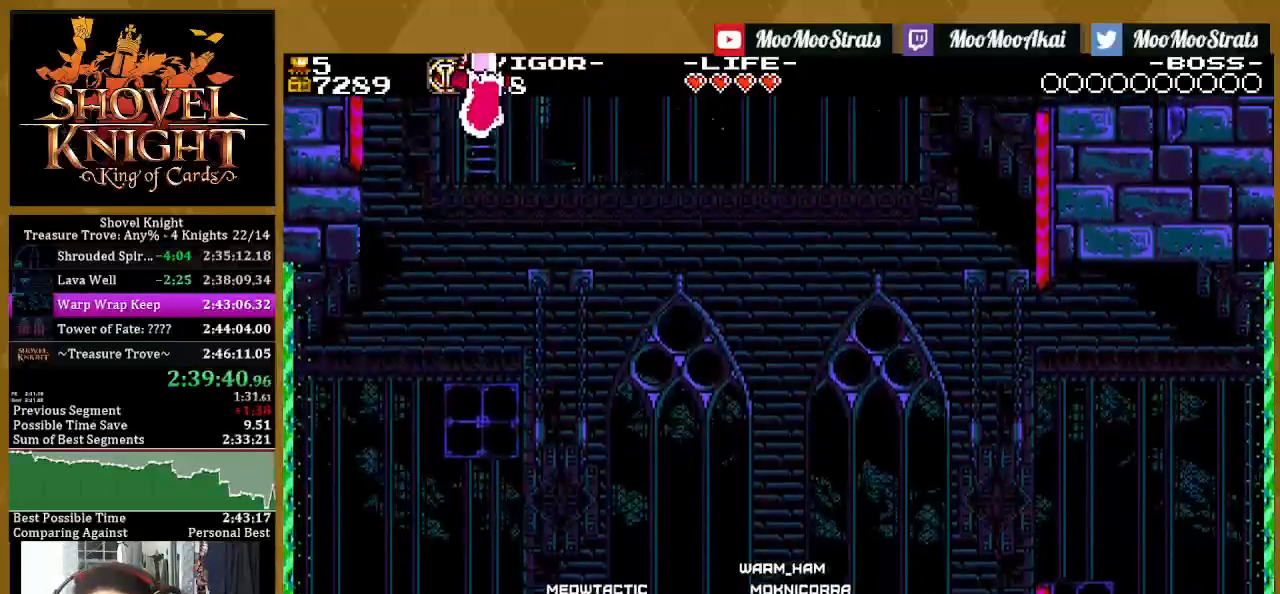
{"buttons": ["SQUARE", "DPAD_LEFT"], "left_stick": "center", "right_stick": "center"}
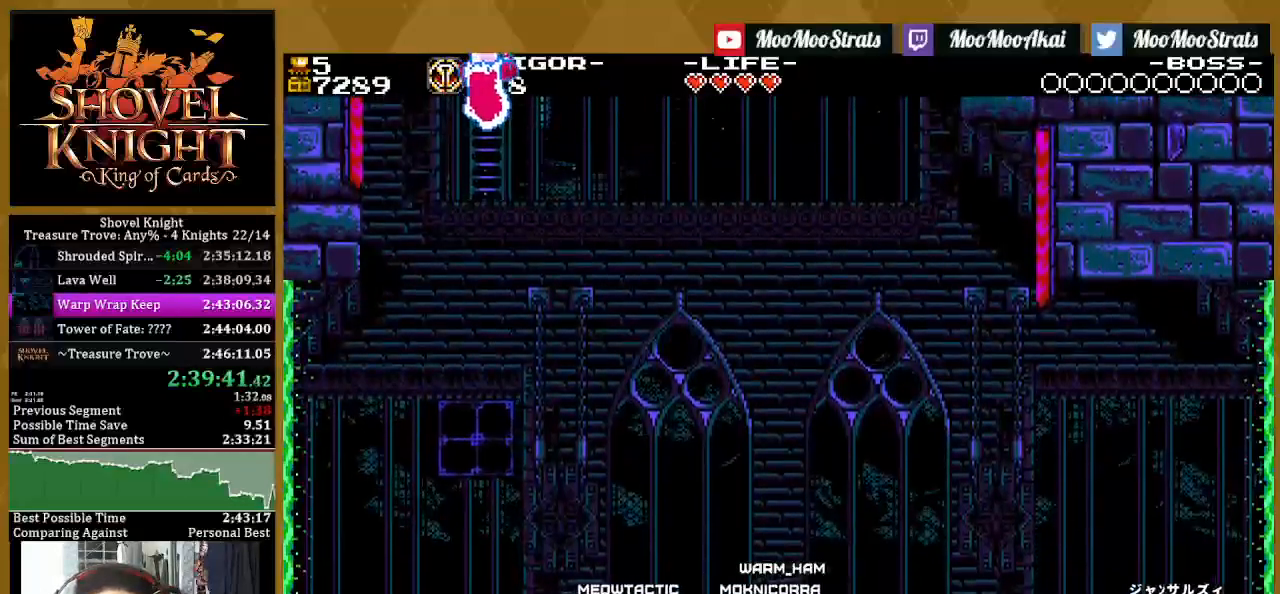
{"buttons": ["SQUARE"], "left_stick": "center", "right_stick": "center", "events": [[483, "DPAD_LEFT", "up"]]}
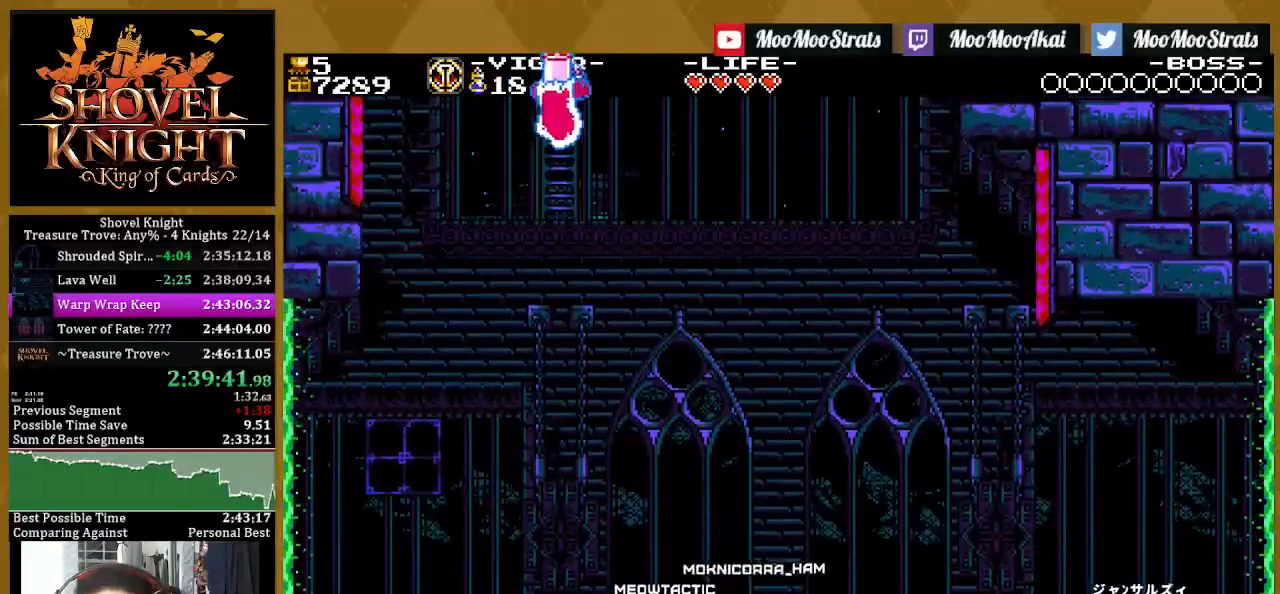
{"buttons": ["SQUARE"], "left_stick": "center", "right_stick": "center", "events": [[217, "DPAD_UP", "down"], [383, "DPAD_UP", "up"]]}
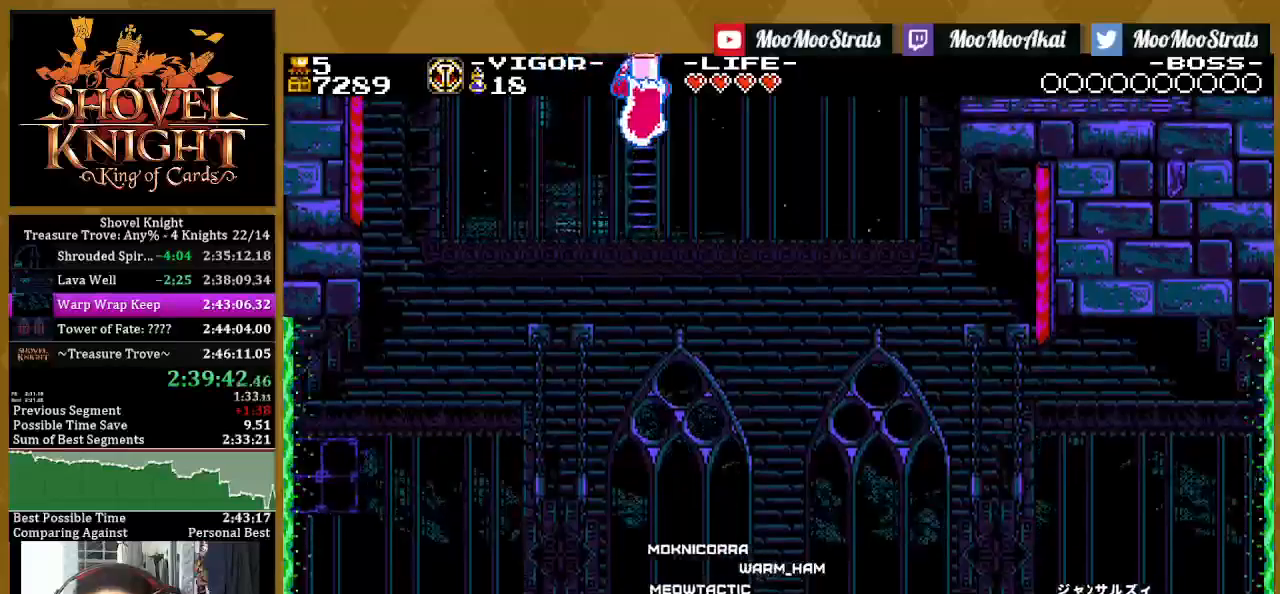
{"buttons": ["SQUARE", "DPAD_RIGHT"], "left_stick": "center", "right_stick": "center", "events": [[300, "DPAD_RIGHT", "down"]]}
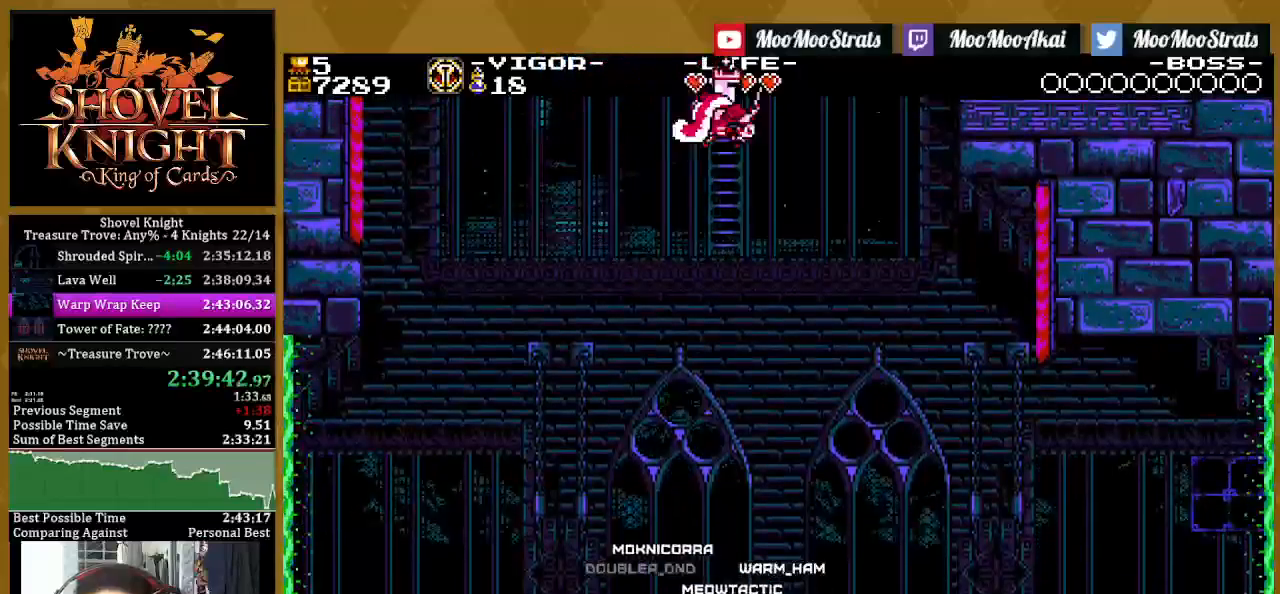
{"buttons": ["SQUARE", "DPAD_RIGHT"], "left_stick": "center", "right_stick": "center", "events": []}
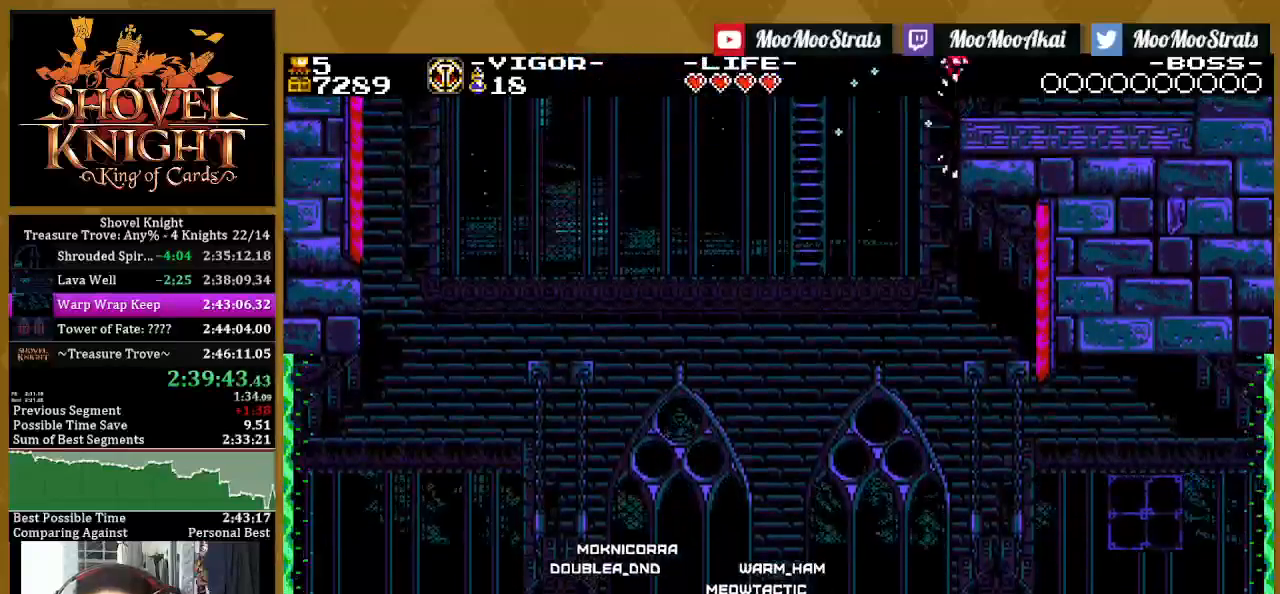
{"buttons": ["SQUARE"], "left_stick": "center", "right_stick": "center", "events": [[383, "DPAD_RIGHT", "up"]]}
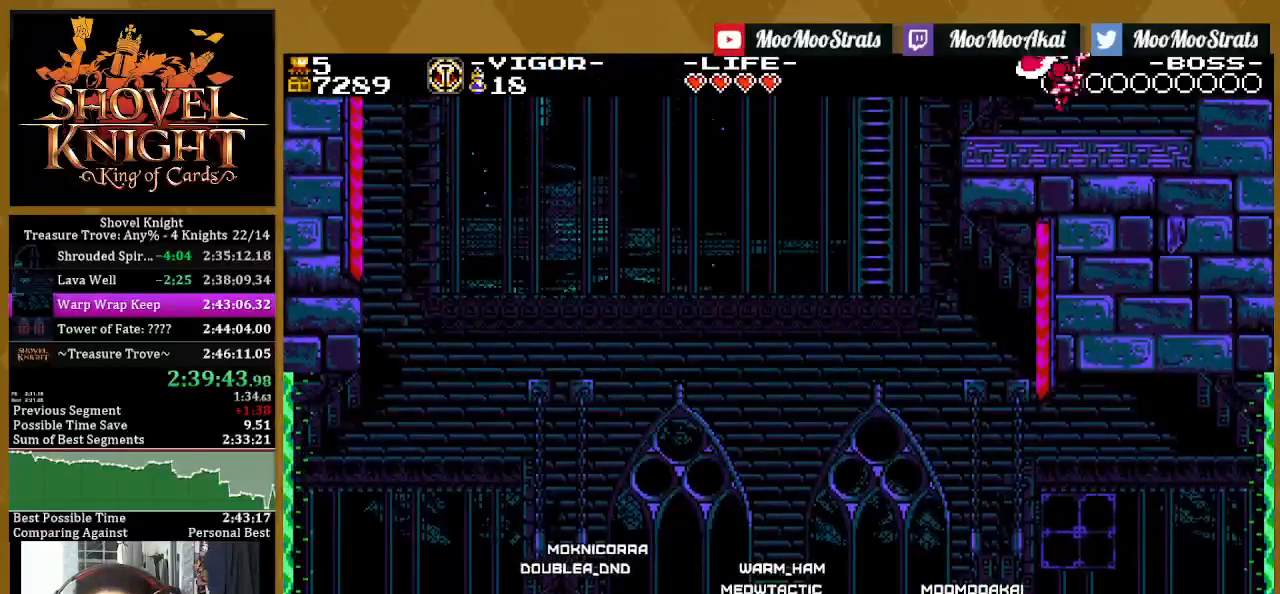
{"buttons": ["SQUARE"], "left_stick": "center", "right_stick": "center", "events": []}
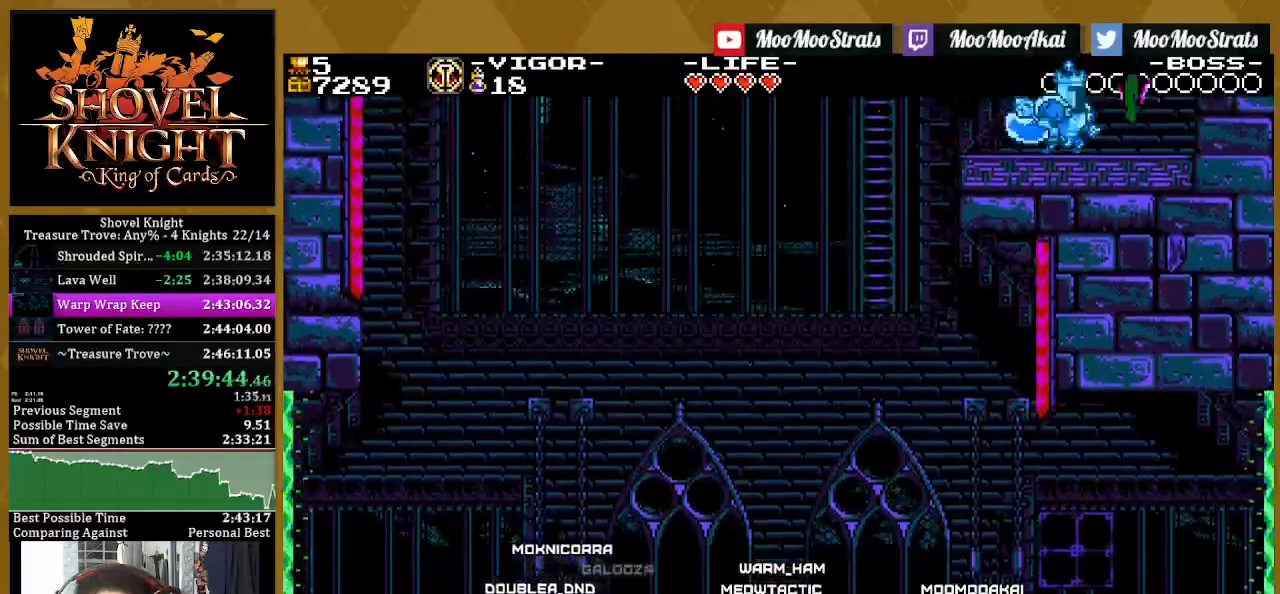
{"buttons": ["SQUARE", "DPAD_RIGHT"], "left_stick": "center", "right_stick": "center", "events": [[383, "DPAD_RIGHT", "down"]]}
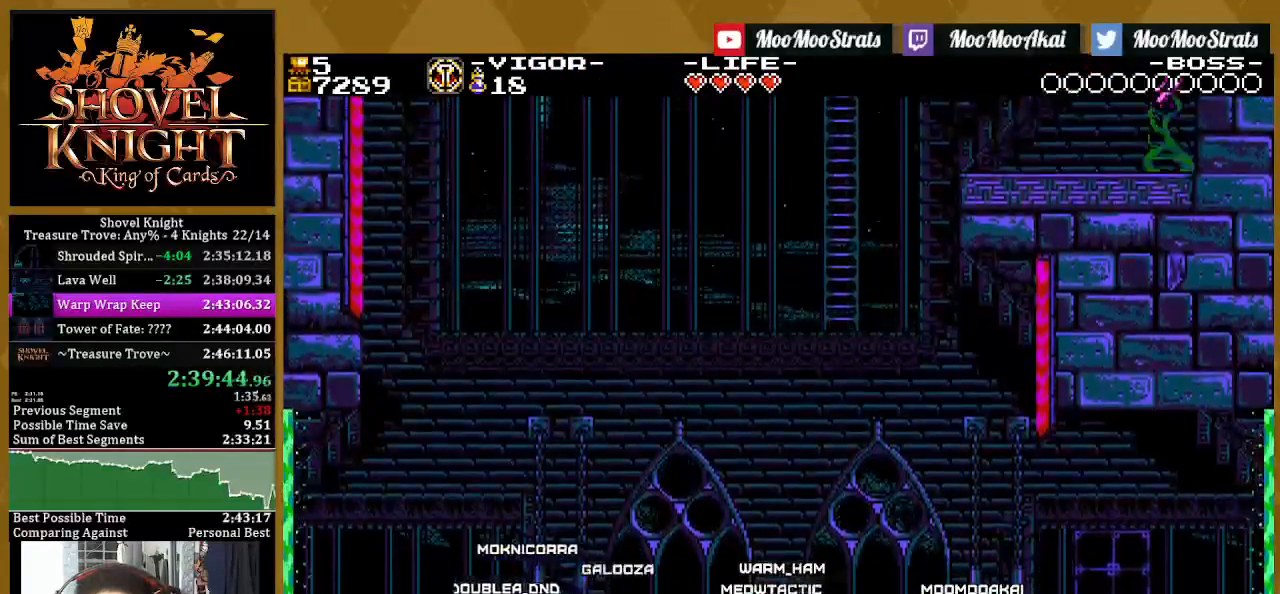
{"buttons": ["SQUARE"], "left_stick": "center", "right_stick": "center", "events": [[150, "DPAD_RIGHT", "up"]]}
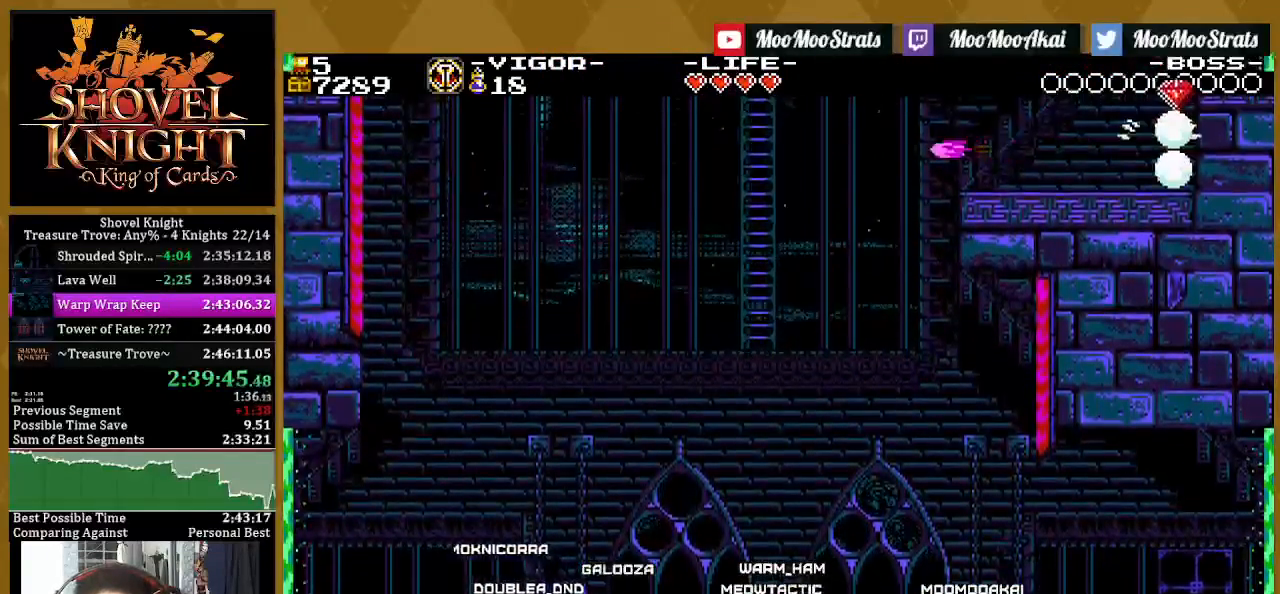
{"buttons": ["SQUARE"], "left_stick": "center", "right_stick": "center", "events": []}
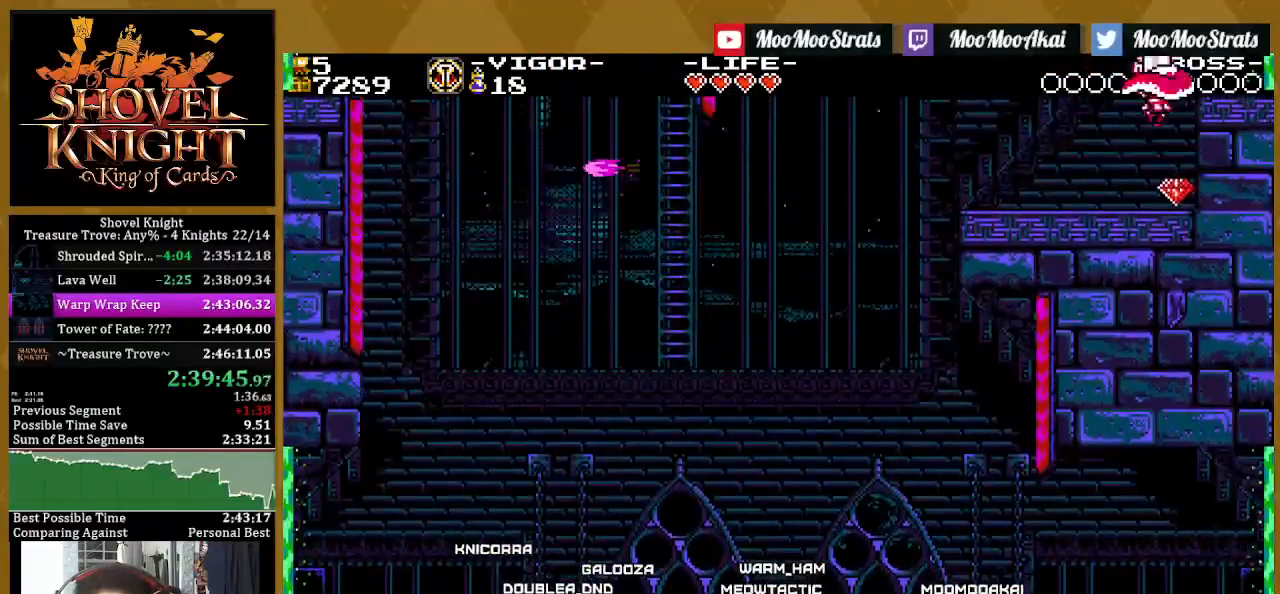
{"buttons": ["SQUARE", "DPAD_RIGHT"], "left_stick": "center", "right_stick": "center", "events": [[150, "CROSS", "down"], [300, "DPAD_RIGHT", "down"], [467, "CROSS", "up"]]}
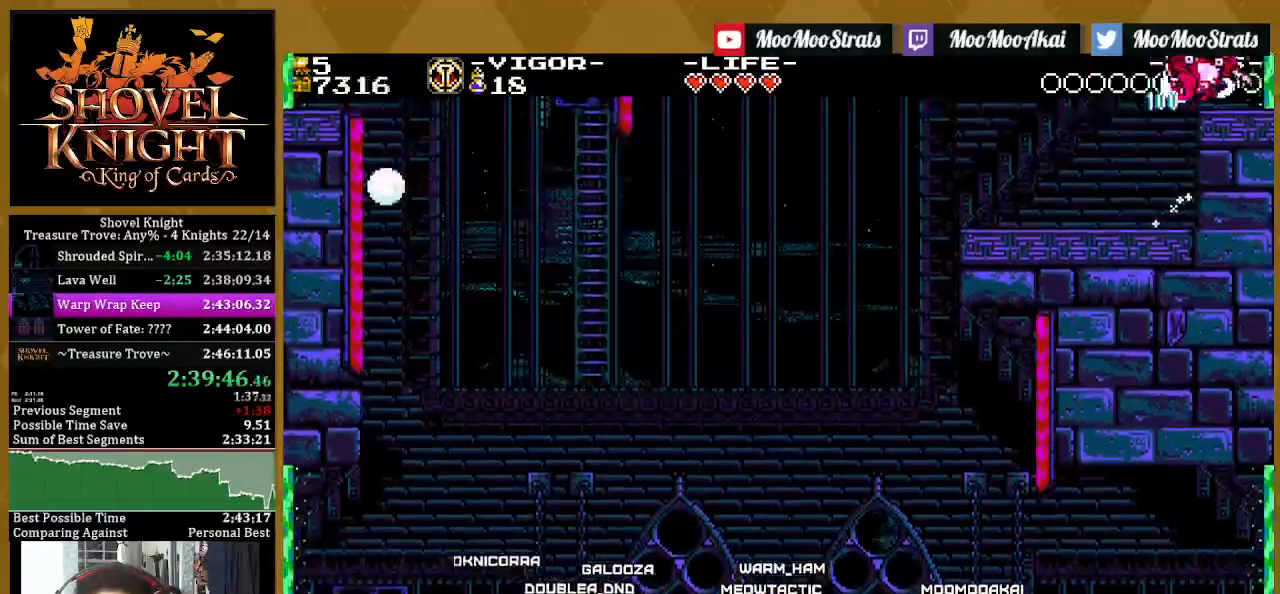
{"buttons": ["SQUARE", "DPAD_RIGHT"], "left_stick": "center", "right_stick": "center", "events": []}
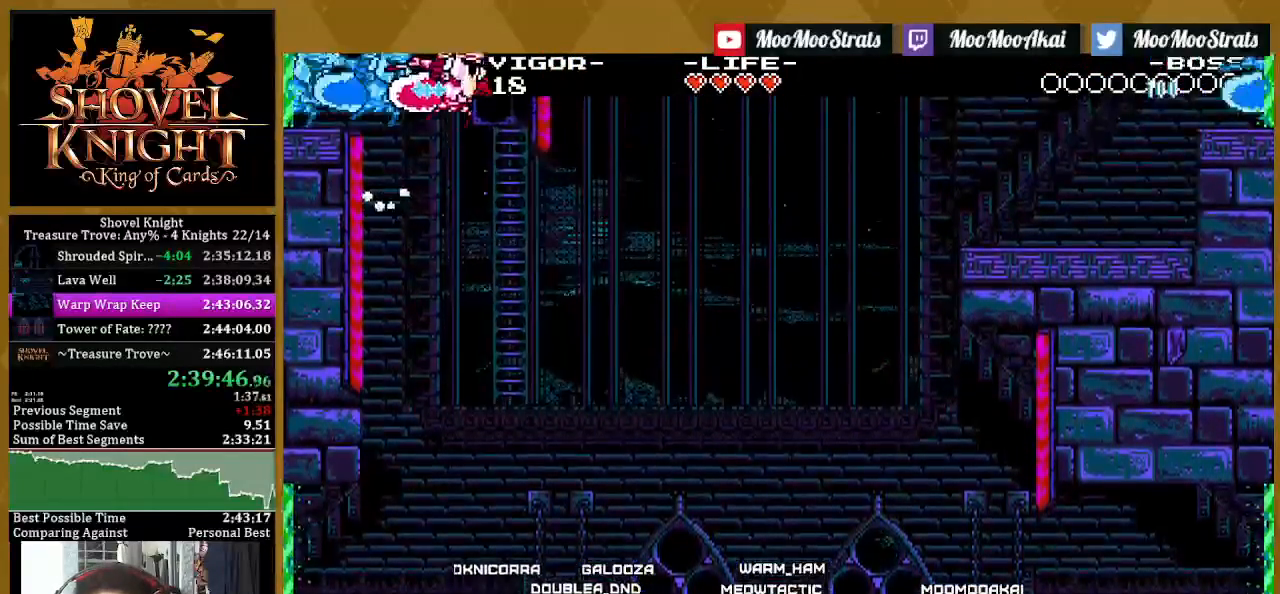
{"buttons": ["SQUARE"], "left_stick": "center", "right_stick": "center", "events": [[500, "DPAD_RIGHT", "up"]]}
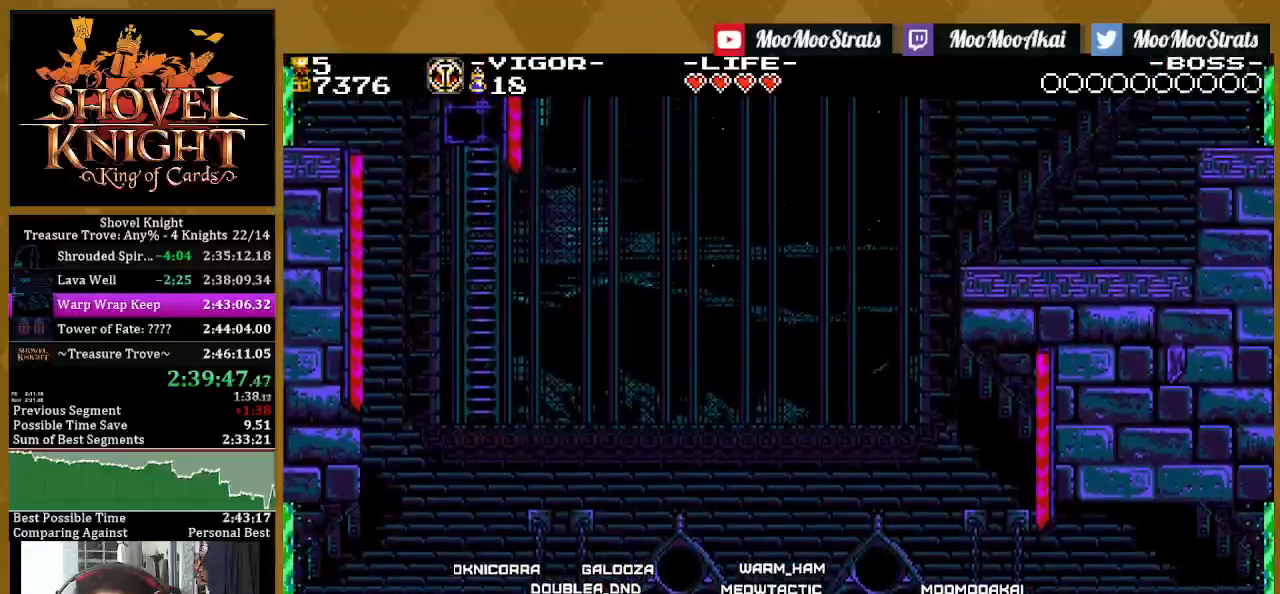
{"buttons": ["SQUARE", "DPAD_UP"], "left_stick": "center", "right_stick": "center", "events": [[500, "DPAD_UP", "down"]]}
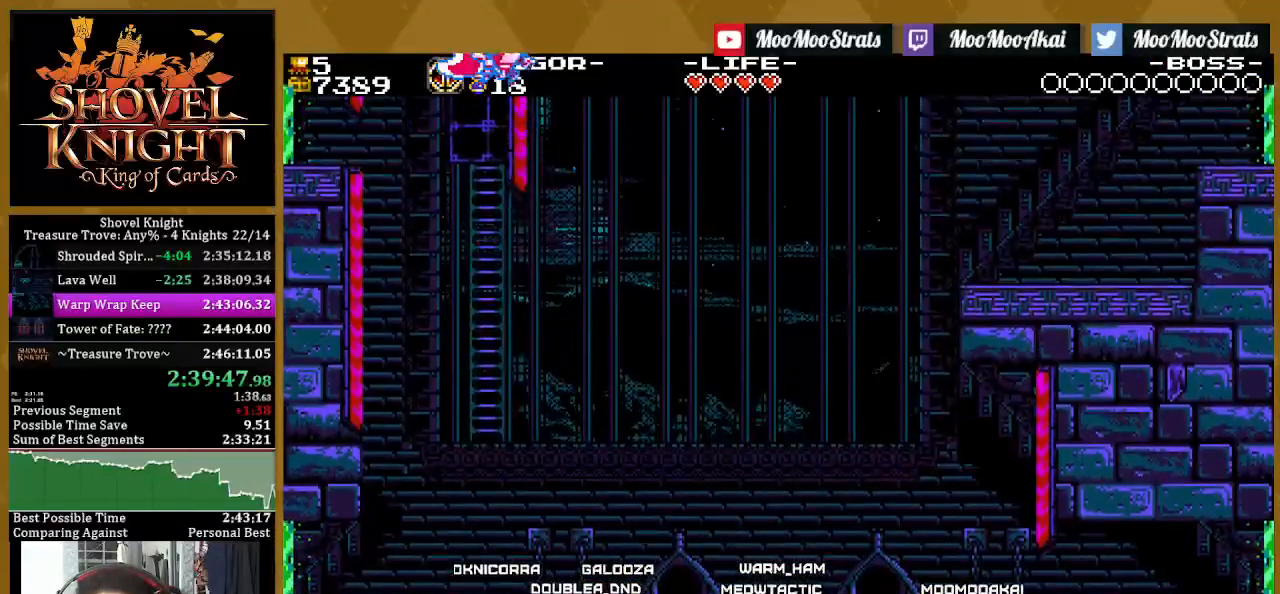
{"buttons": ["SQUARE"], "left_stick": "center", "right_stick": "center", "events": [[167, "DPAD_DOWN", "down"], [300, "DPAD_DOWN", "up"], [500, "DPAD_UP", "up"]]}
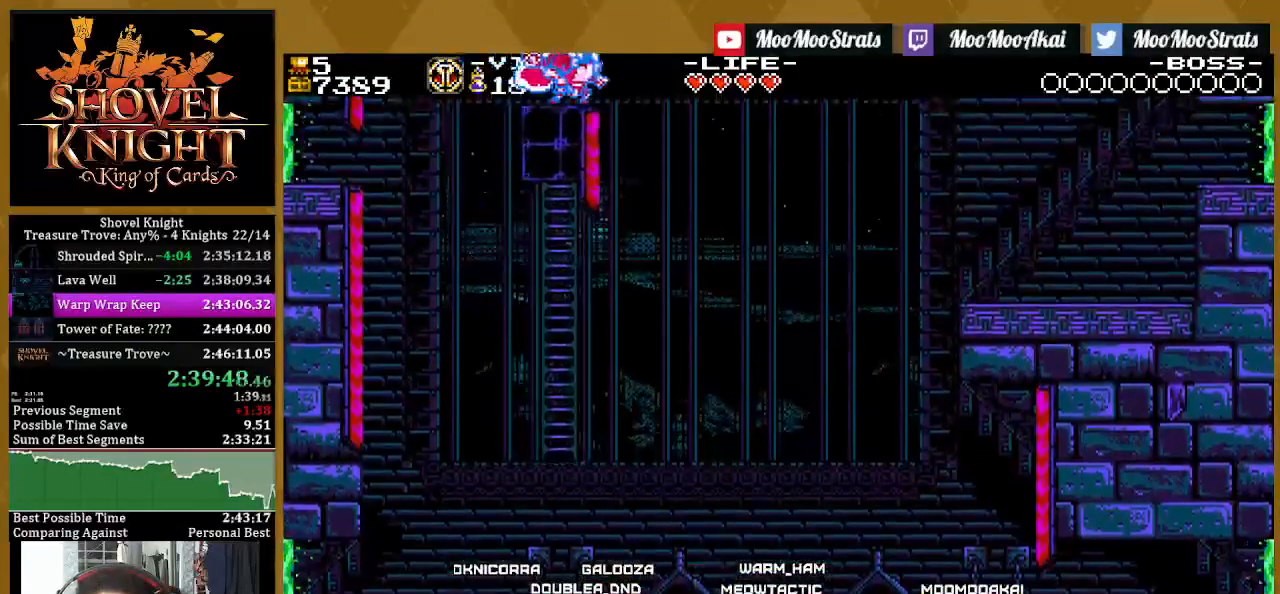
{"buttons": ["SQUARE"], "left_stick": "center", "right_stick": "center", "events": [[33, "DPAD_DOWN", "down"], [133, "DPAD_DOWN", "up"], [217, "DPAD_UP", "down"], [317, "DPAD_UP", "up"], [417, "DPAD_DOWN", "down"], [500, "DPAD_DOWN", "up"]]}
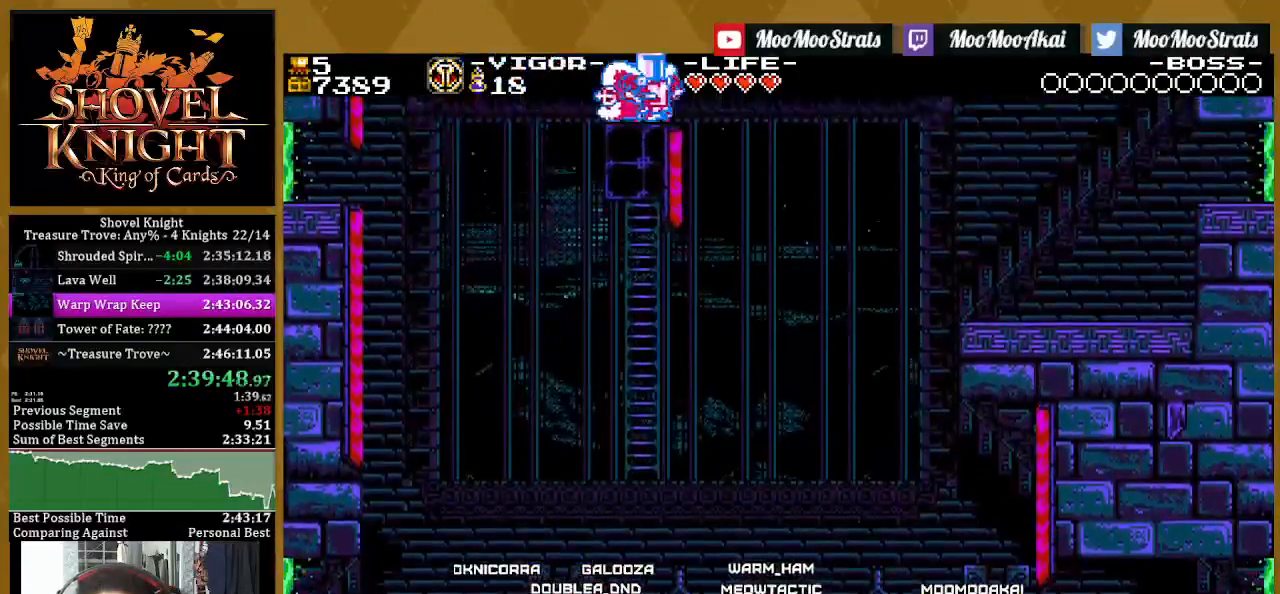
{"buttons": ["SQUARE", "DPAD_UP"], "left_stick": "center", "right_stick": "center", "events": [[83, "DPAD_UP", "down"], [183, "DPAD_UP", "up"], [267, "DPAD_DOWN", "down"], [450, "DPAD_UP", "down"], [467, "DPAD_DOWN", "up"]]}
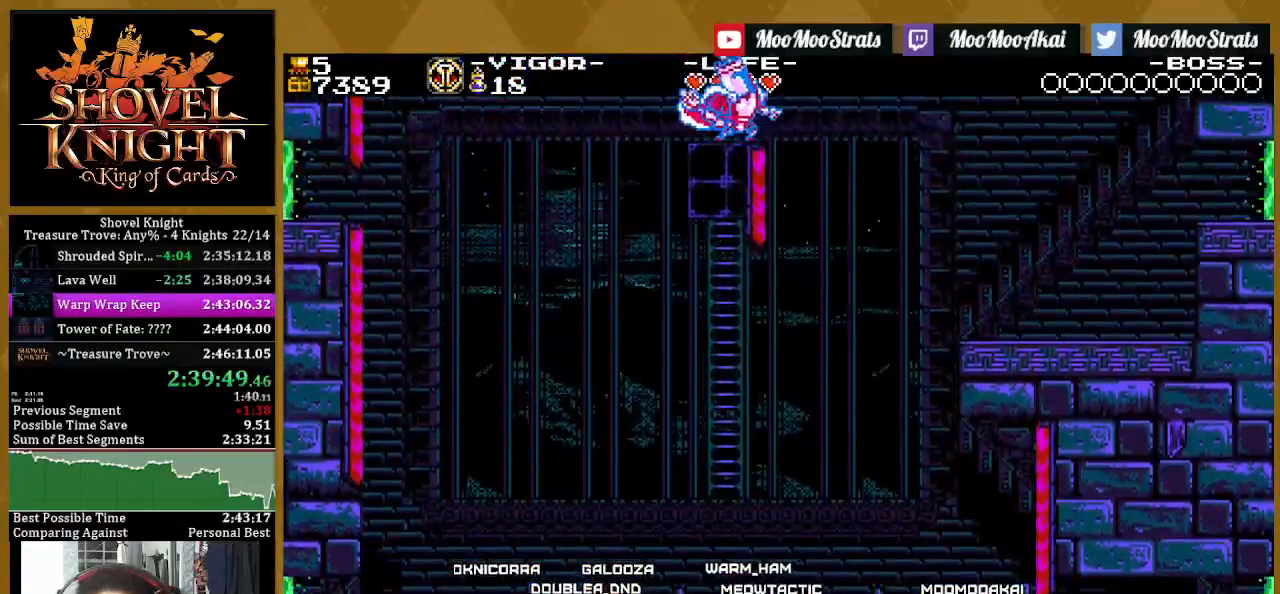
{"buttons": ["SQUARE", "DPAD_DOWN"], "left_stick": "center", "right_stick": "center", "events": [[33, "DPAD_UP", "up"], [117, "DPAD_DOWN", "down"], [317, "DPAD_DOWN", "up"], [317, "DPAD_UP", "down"], [450, "DPAD_UP", "up"], [483, "DPAD_DOWN", "down"]]}
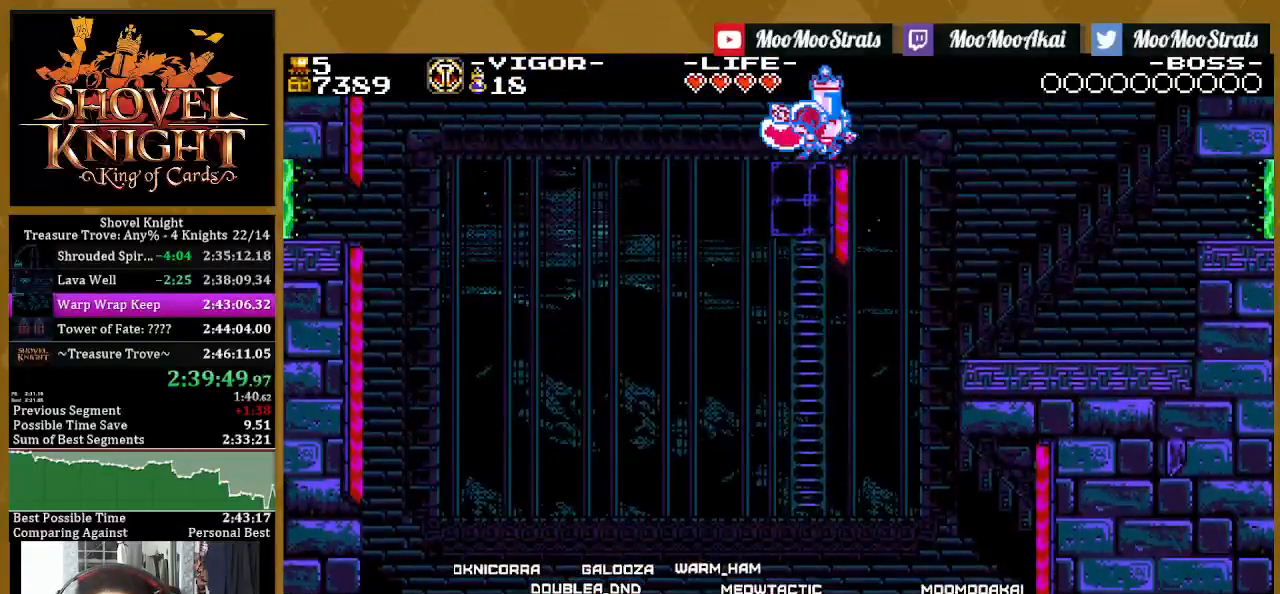
{"buttons": ["SQUARE", "DPAD_DOWN"], "left_stick": "center", "right_stick": "center", "events": [[167, "DPAD_UP", "down"], [250, "DPAD_UP", "up"]]}
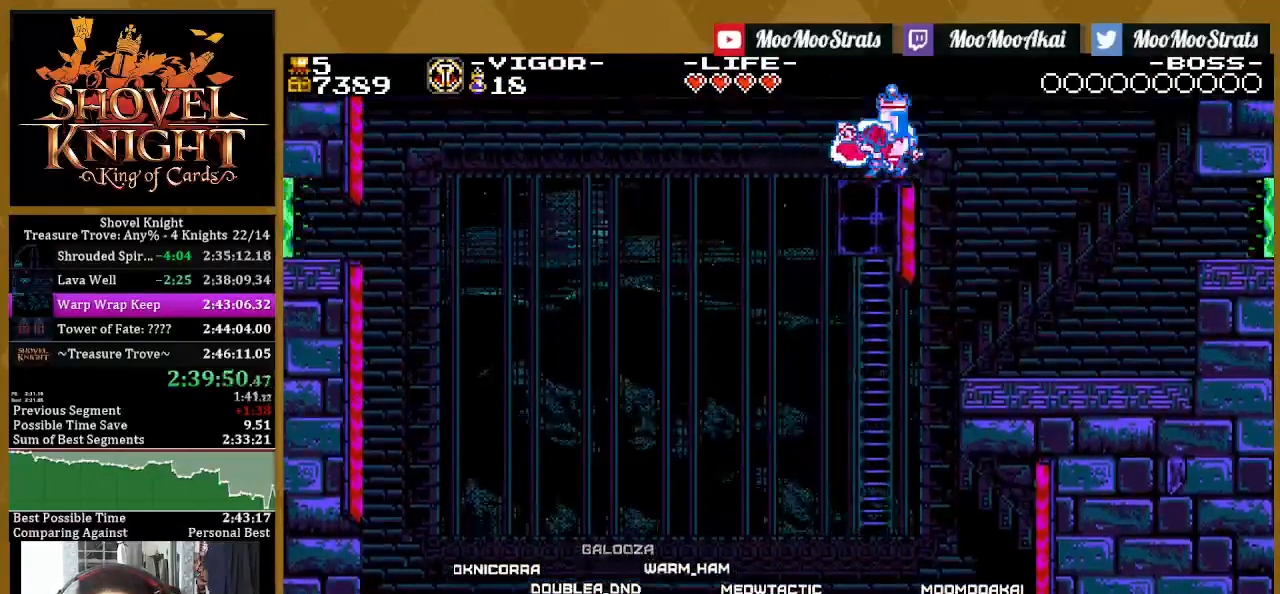
{"buttons": ["SQUARE", "DPAD_DOWN"], "left_stick": "center", "right_stick": "center", "events": [[33, "DPAD_UP", "down"], [100, "DPAD_UP", "up"], [383, "DPAD_UP", "down"], [450, "DPAD_UP", "up"]]}
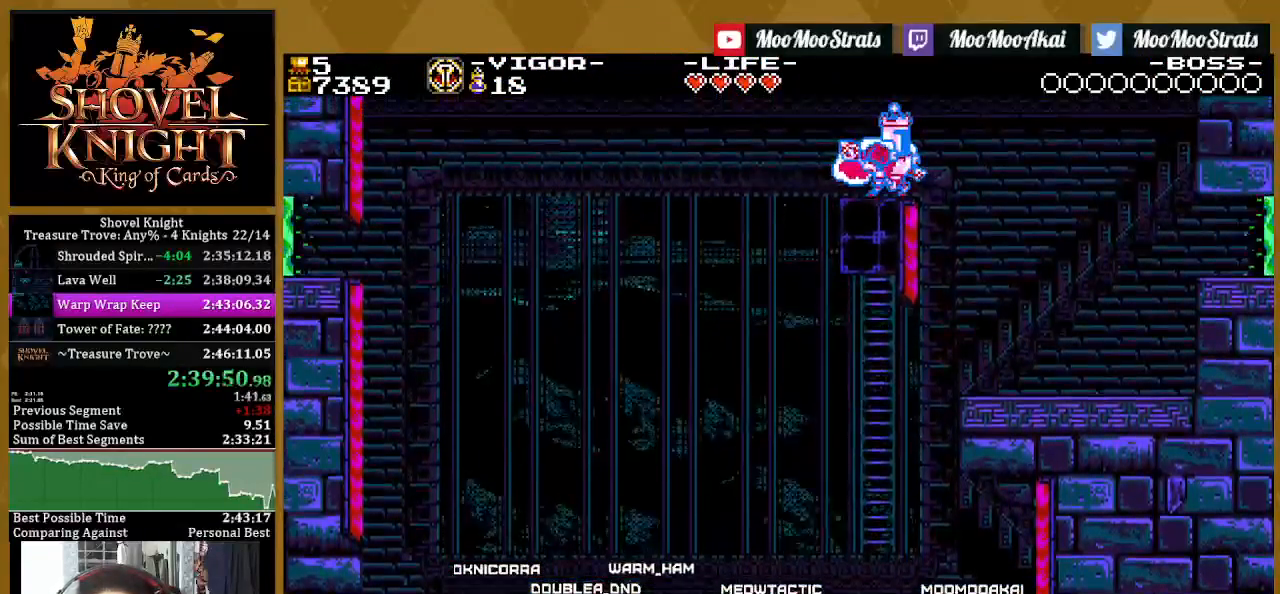
{"buttons": ["SQUARE", "DPAD_DOWN"], "left_stick": "center", "right_stick": "center", "events": [[150, "DPAD_DOWN", "up"], [250, "DPAD_UP", "down"], [417, "DPAD_DOWN", "down"], [433, "DPAD_UP", "up"]]}